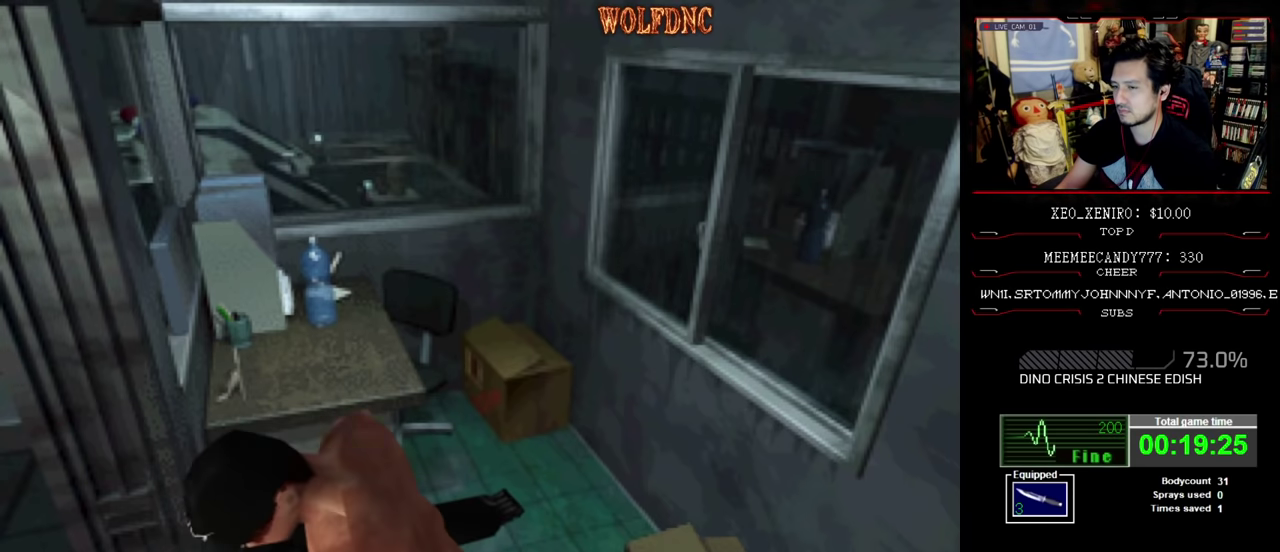
Gameplay with a controller (PlayStation layout); each line is a JSON object with the inputs held at the frame after it. "events" lists button and stick changes between this image and that frame as [ms after this image, input, new state], when the widget could be followed in between. Not read: L3 R3.
{"buttons": ["CROSS", "R1", "DPAD_DOWN"], "events": [[34, "CROSS", "down"], [117, "CROSS", "up"], [167, "CROSS", "down"]]}
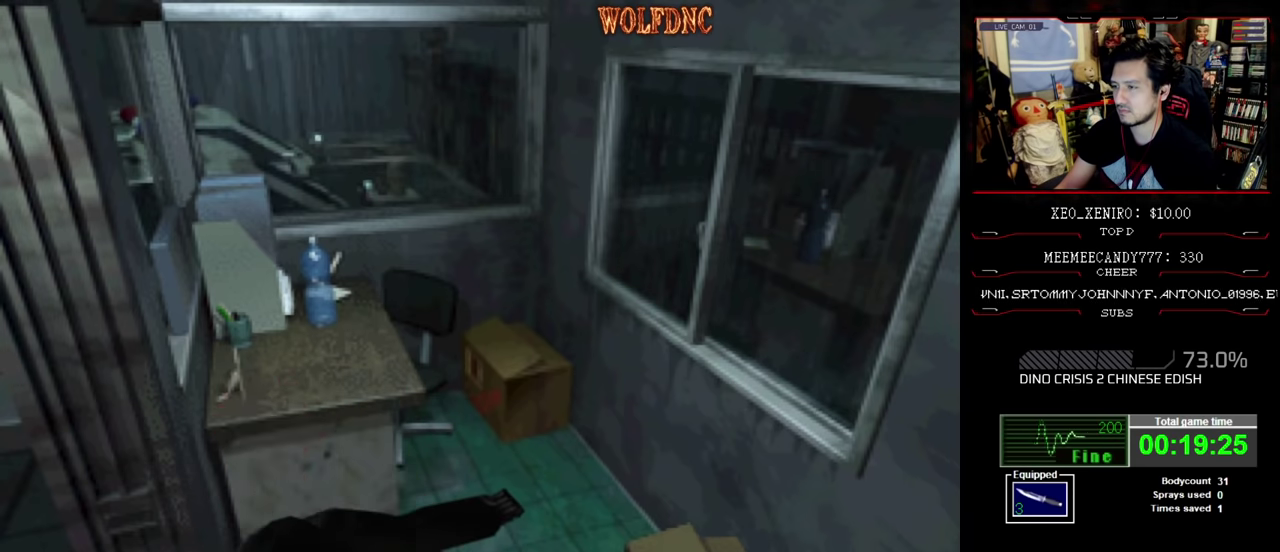
{"buttons": ["CROSS", "R1", "DPAD_DOWN"], "events": [[134, "CROSS", "up"], [184, "CROSS", "down"], [284, "CROSS", "up"], [467, "CROSS", "down"]]}
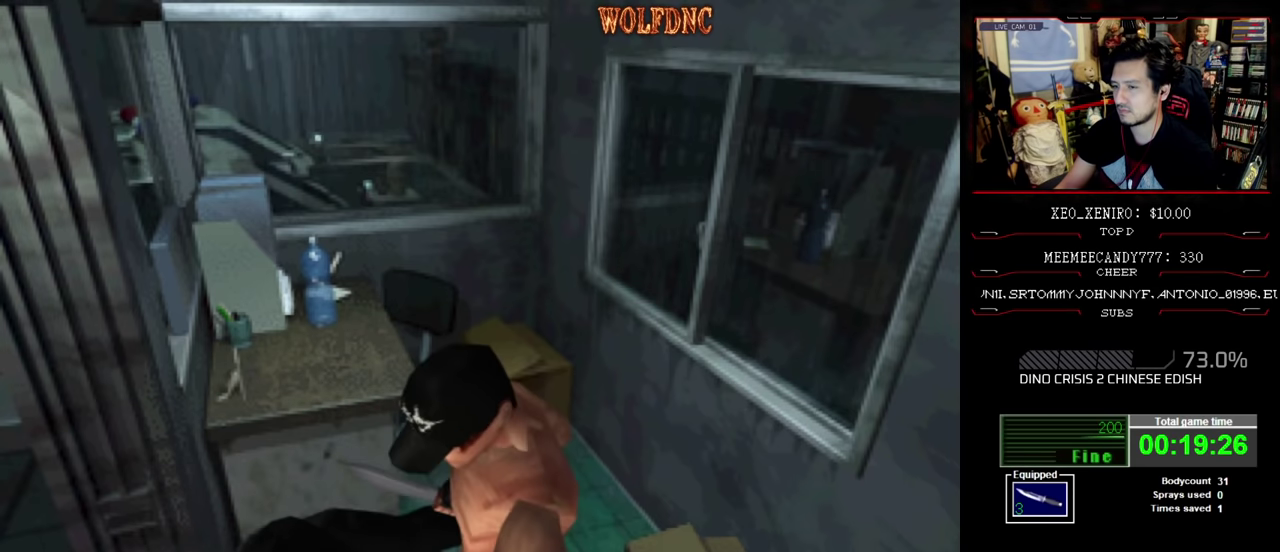
{"buttons": ["CROSS", "R1", "DPAD_DOWN"], "events": [[100, "CROSS", "up"], [150, "CROSS", "down"], [250, "CROSS", "up"], [300, "CROSS", "down"], [384, "CROSS", "up"], [434, "CROSS", "down"]]}
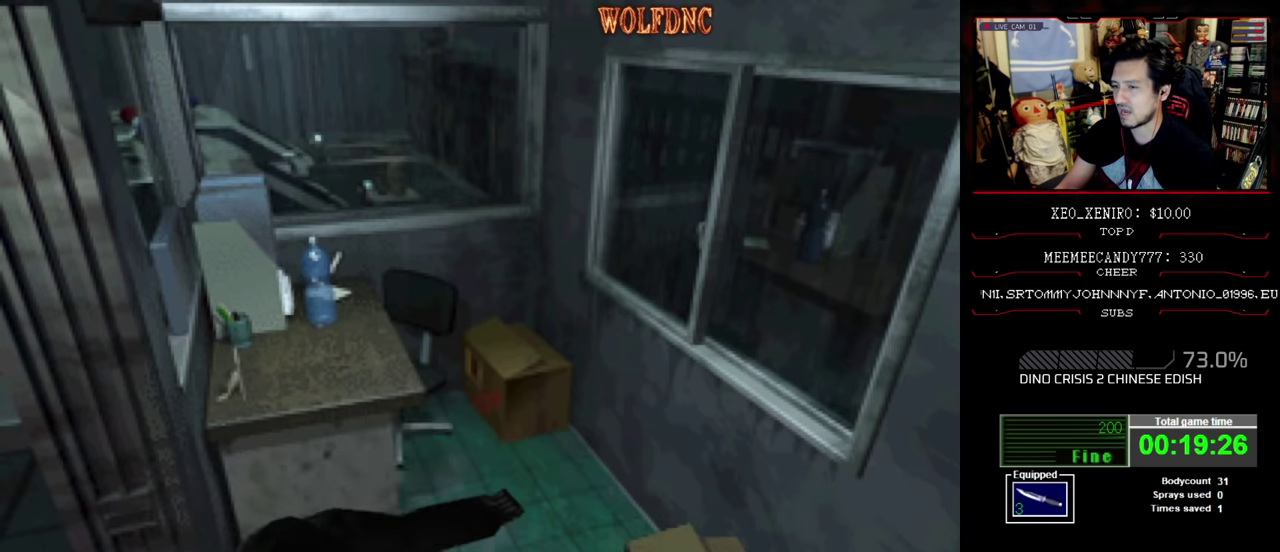
{"buttons": ["R1", "DPAD_DOWN"], "events": [[167, "CROSS", "up"], [217, "CROSS", "down"], [300, "CROSS", "up"], [350, "CROSS", "down"], [450, "CROSS", "up"]]}
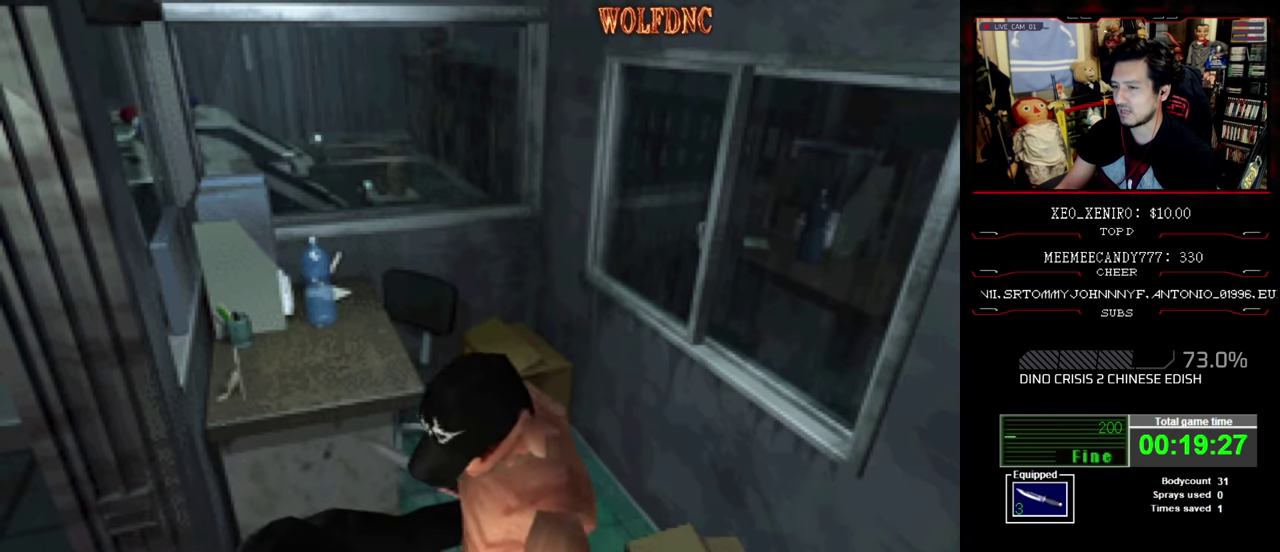
{"buttons": [], "events": [[134, "DPAD_DOWN", "up"], [184, "R1", "up"]]}
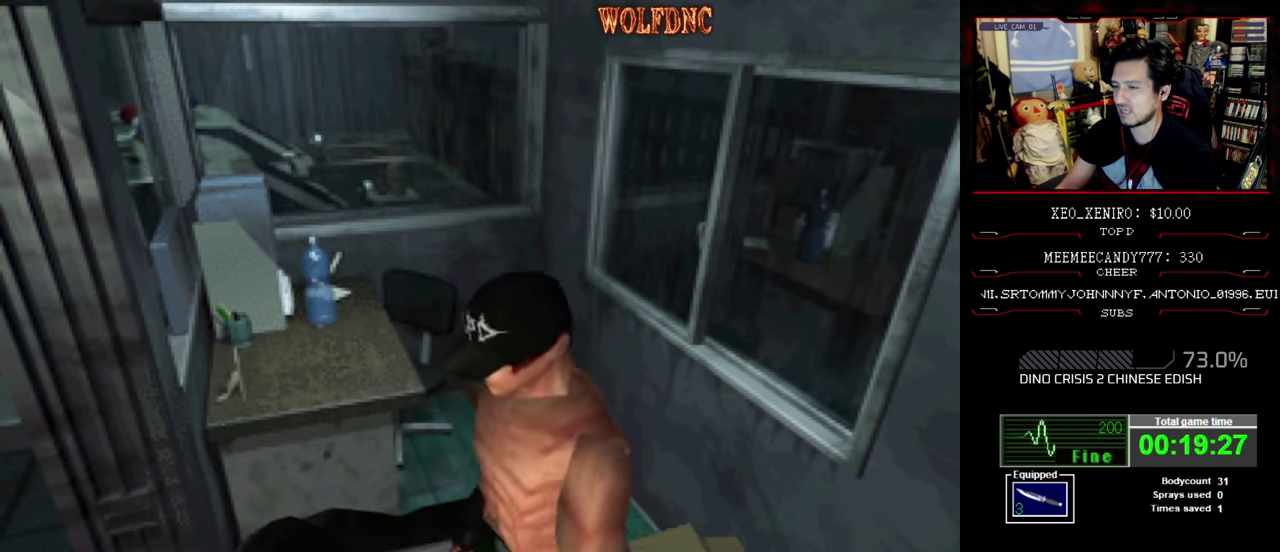
{"buttons": ["R1", "DPAD_DOWN"], "events": [[100, "DPAD_UP", "down"], [300, "DPAD_UP", "up"], [300, "R1", "down"], [384, "DPAD_DOWN", "down"]]}
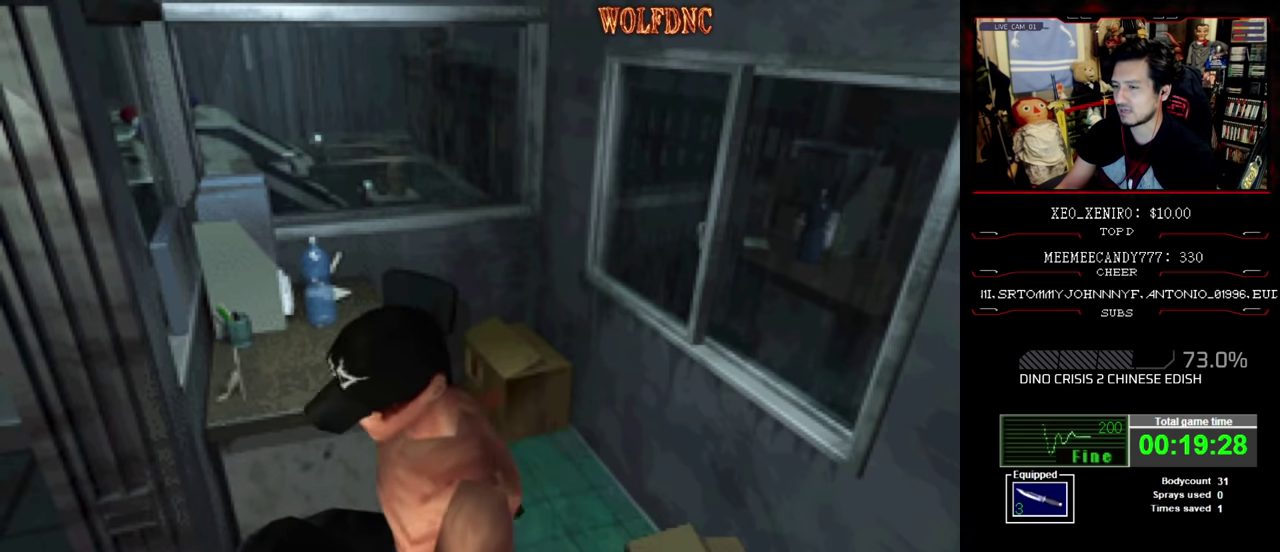
{"buttons": ["CROSS", "R1", "DPAD_DOWN"], "events": [[84, "CROSS", "down"], [217, "CROSS", "up"], [267, "CROSS", "down"], [350, "CROSS", "up"], [400, "CROSS", "down"]]}
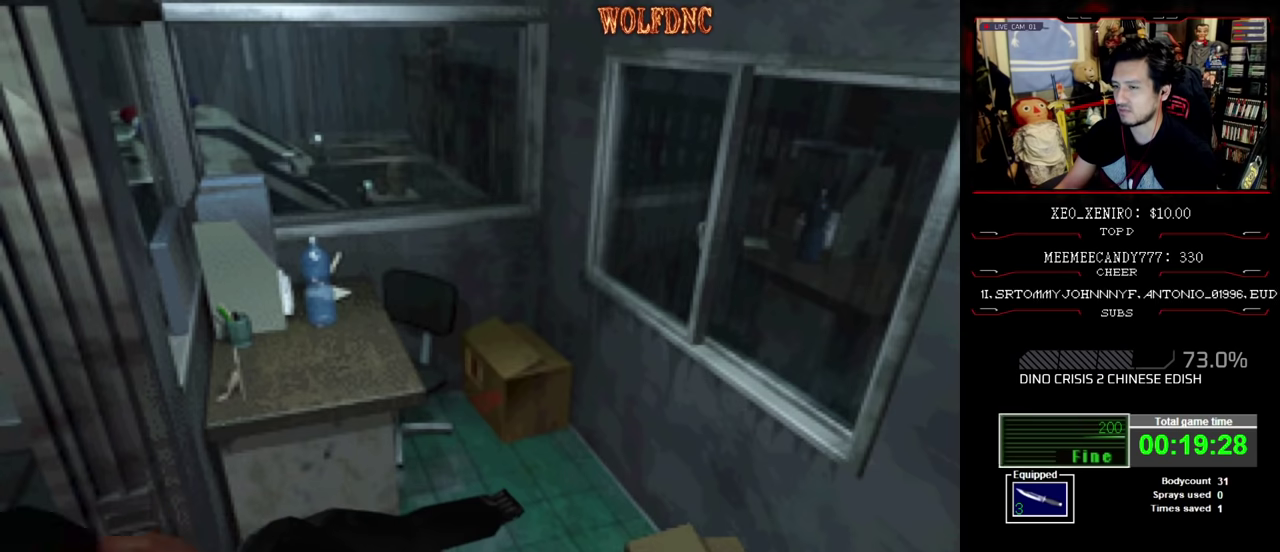
{"buttons": ["R1", "DPAD_DOWN"], "events": [[84, "CROSS", "up"], [134, "CROSS", "down"], [234, "CROSS", "up"], [284, "CROSS", "down"], [367, "CROSS", "up"], [417, "CROSS", "down"], [467, "CROSS", "up"]]}
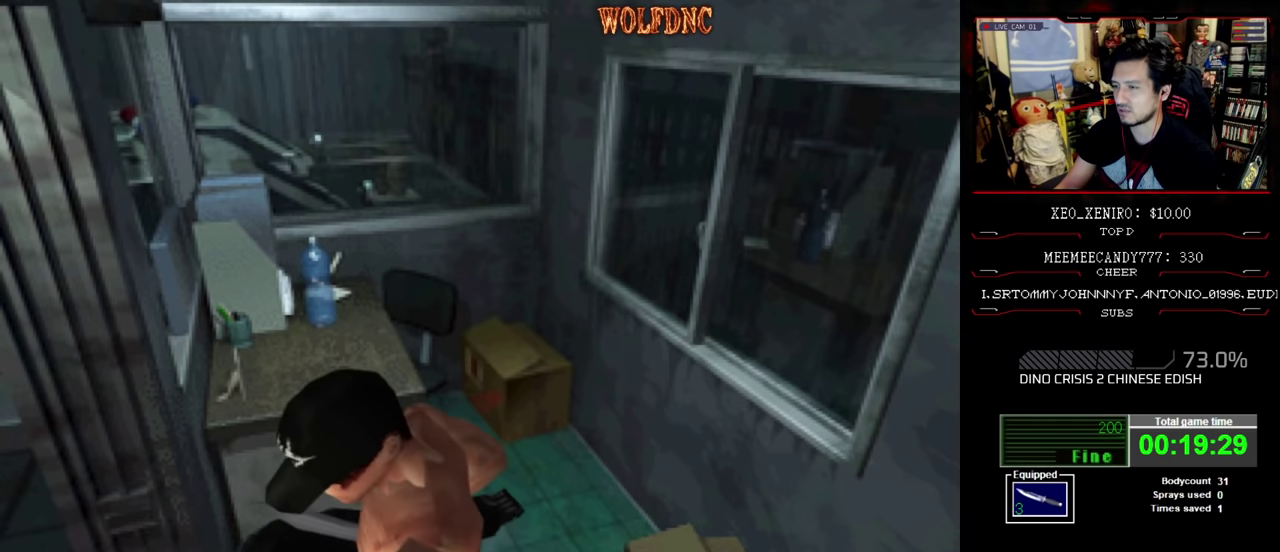
{"buttons": ["CROSS", "R1", "DPAD_DOWN"], "events": [[200, "CROSS", "down"], [384, "CROSS", "up"], [434, "CROSS", "down"]]}
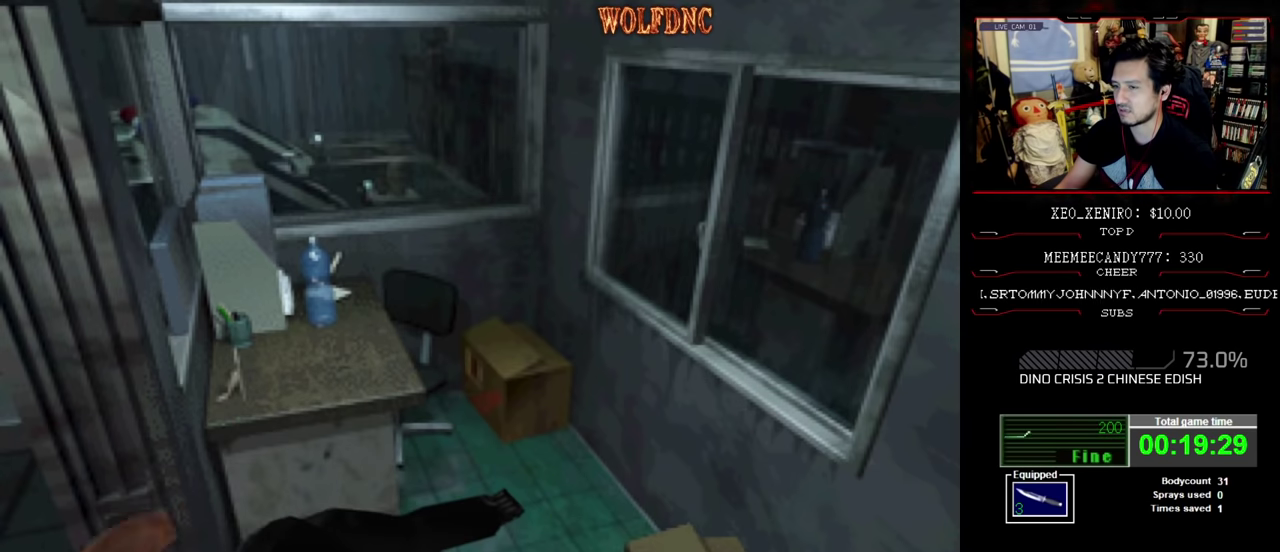
{"buttons": ["CROSS", "R1", "DPAD_DOWN"], "events": [[34, "CROSS", "up"], [84, "CROSS", "down"], [167, "CROSS", "up"], [217, "CROSS", "down"], [450, "CROSS", "up"], [500, "CROSS", "down"]]}
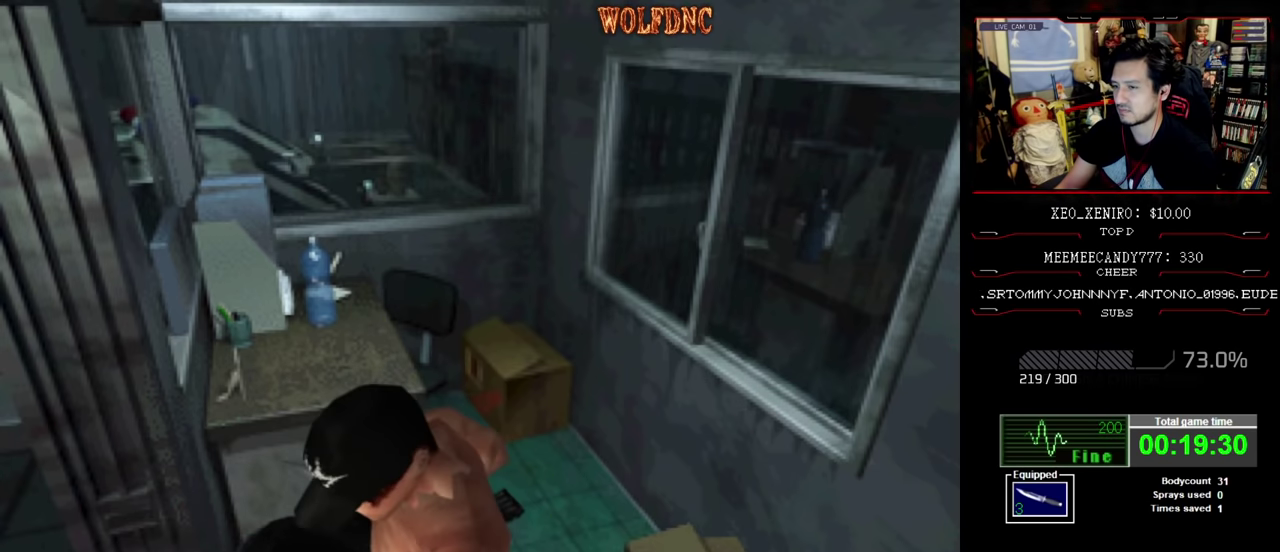
{"buttons": [], "events": [[50, "CROSS", "up"], [184, "DPAD_DOWN", "up"], [284, "R1", "up"]]}
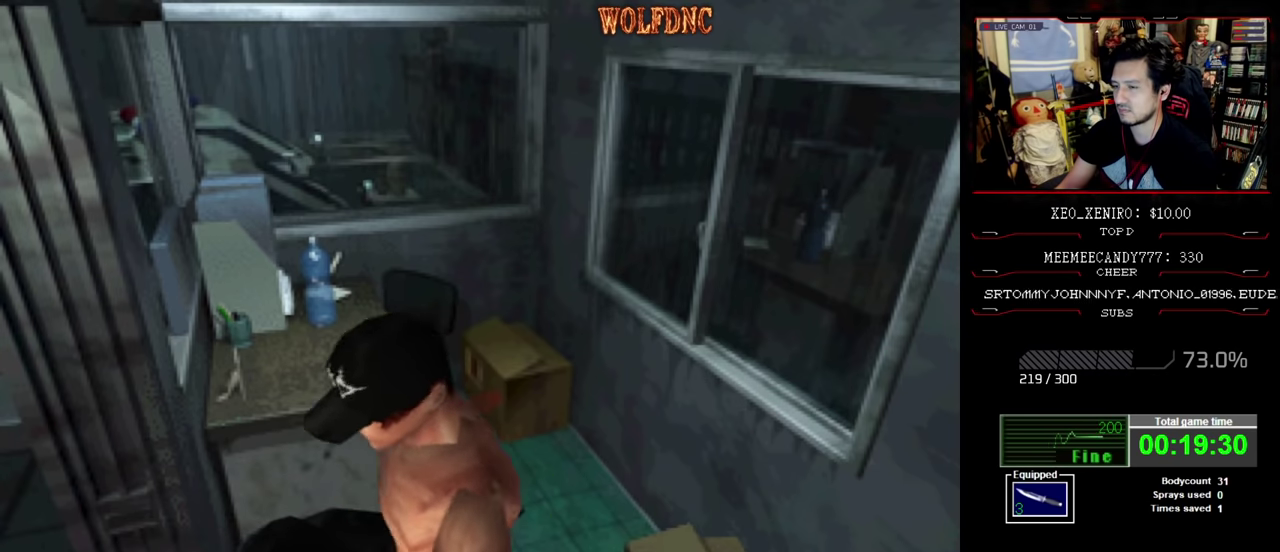
{"buttons": ["R1"], "events": [[150, "DPAD_UP", "down"], [384, "DPAD_UP", "up"], [484, "R1", "down"]]}
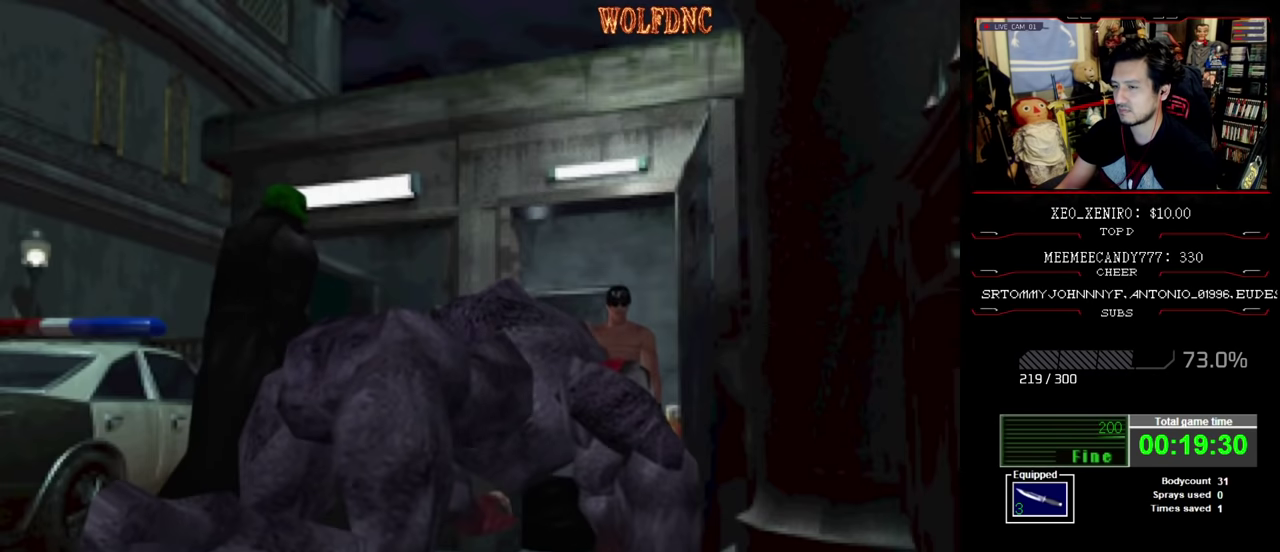
{"buttons": ["CROSS", "R1", "DPAD_DOWN"], "events": [[34, "DPAD_DOWN", "down"], [167, "CROSS", "down"]]}
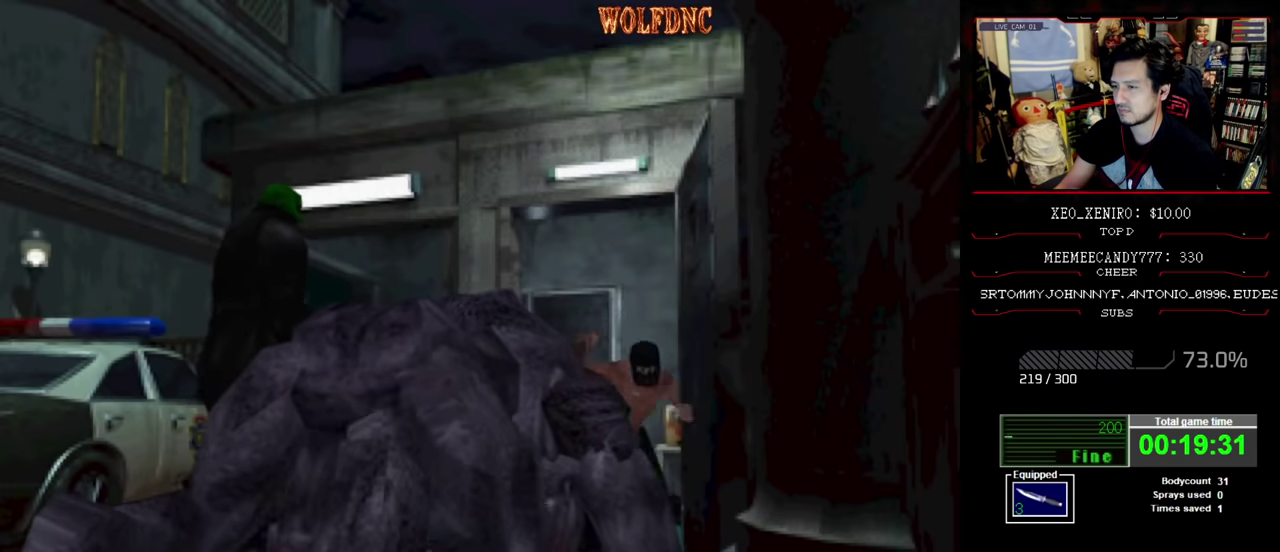
{"buttons": ["R1", "DPAD_DOWN"], "events": [[84, "CROSS", "up"], [134, "CROSS", "down"], [234, "CROSS", "up"], [367, "CROSS", "down"], [467, "CROSS", "up"]]}
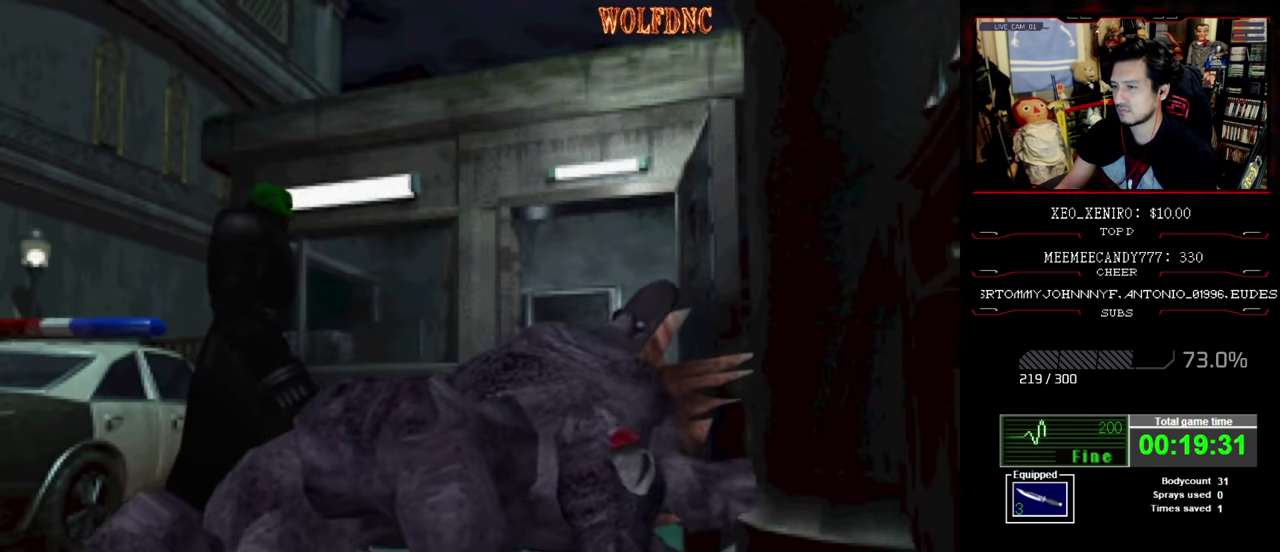
{"buttons": ["DPAD_DOWN"], "events": [[100, "R1", "up"]]}
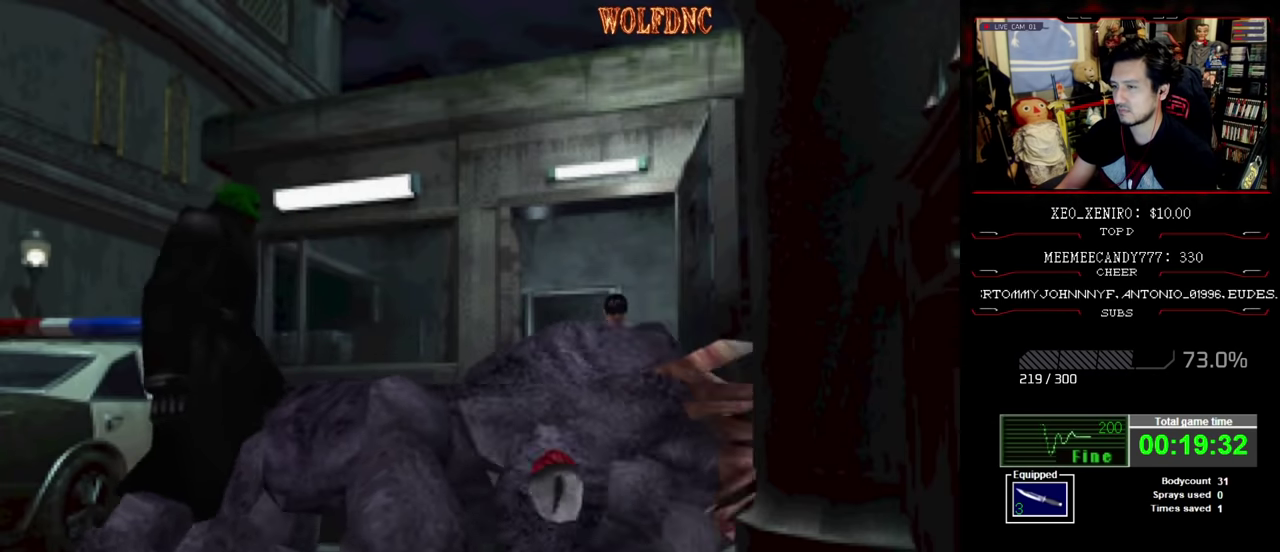
{"buttons": ["CIRCLE"], "events": [[267, "DPAD_DOWN", "up"], [400, "CIRCLE", "down"]]}
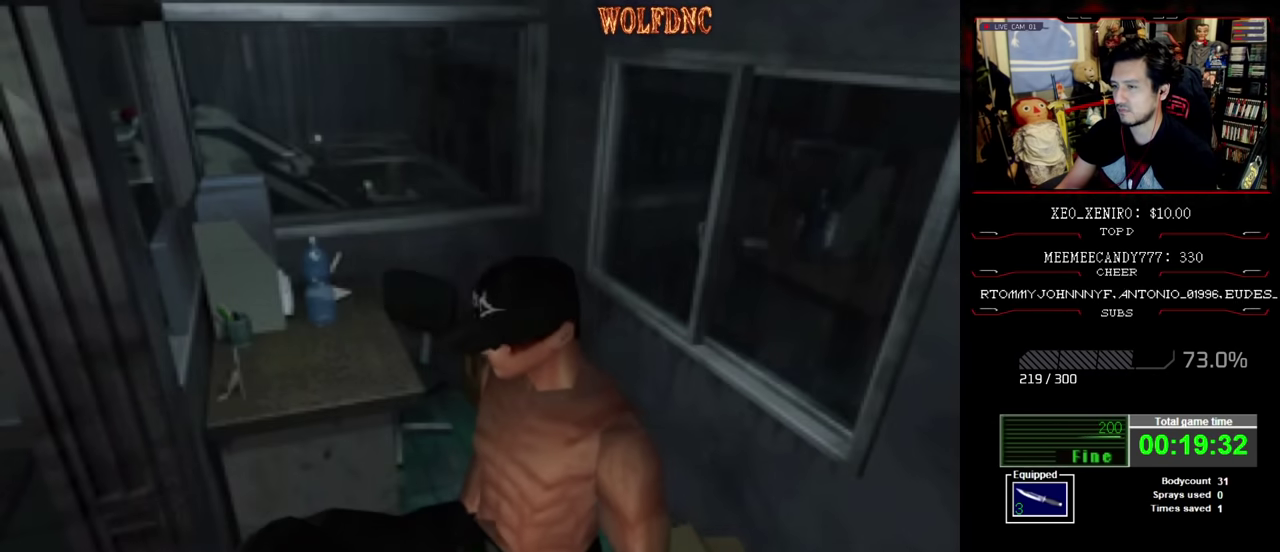
{"buttons": ["DPAD_DOWN"], "events": [[50, "CIRCLE", "up"], [417, "DPAD_DOWN", "down"]]}
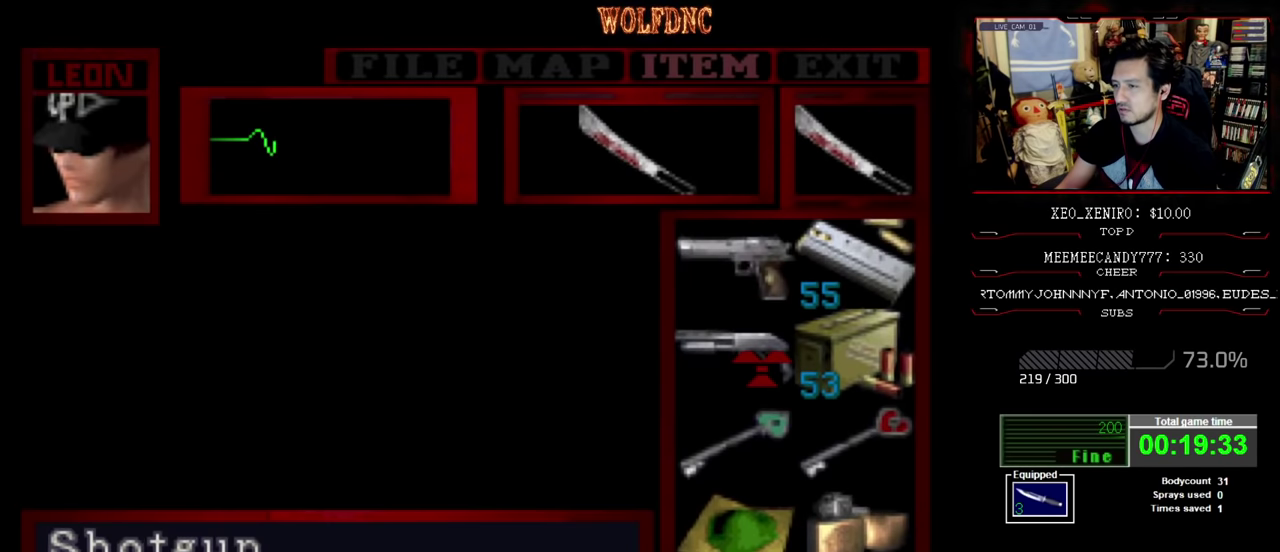
{"buttons": ["DPAD_UP"], "events": [[17, "DPAD_DOWN", "up"], [300, "DPAD_UP", "down"], [367, "DPAD_UP", "up"], [434, "DPAD_UP", "down"]]}
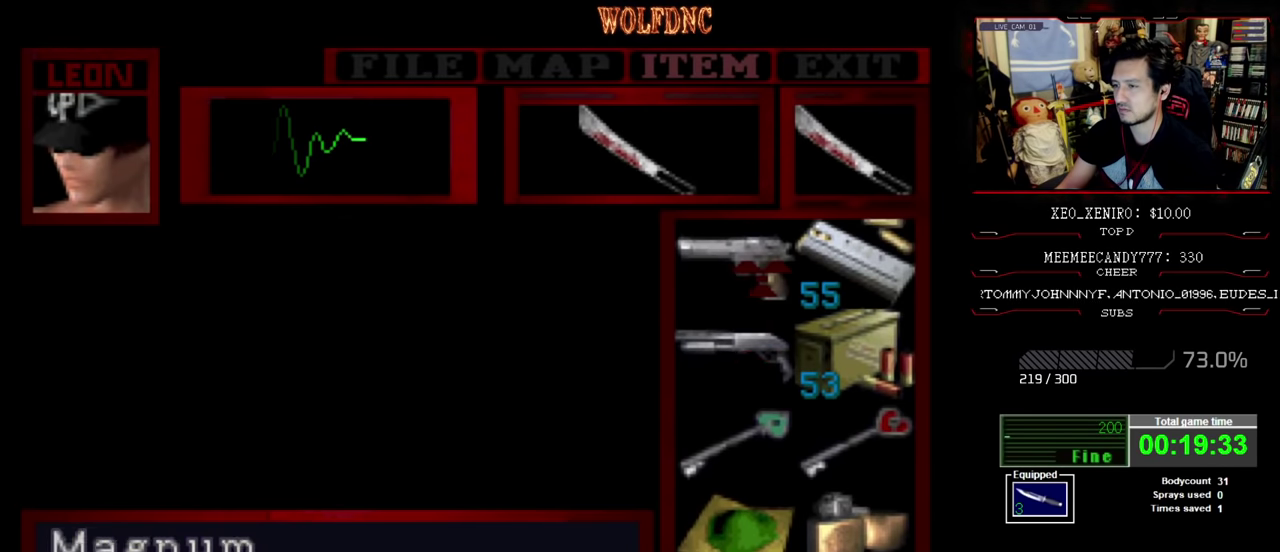
{"buttons": ["CIRCLE"], "events": [[67, "CROSS", "down"], [84, "DPAD_UP", "up"], [167, "CROSS", "up"], [267, "CROSS", "down"], [367, "CROSS", "up"], [450, "CIRCLE", "down"]]}
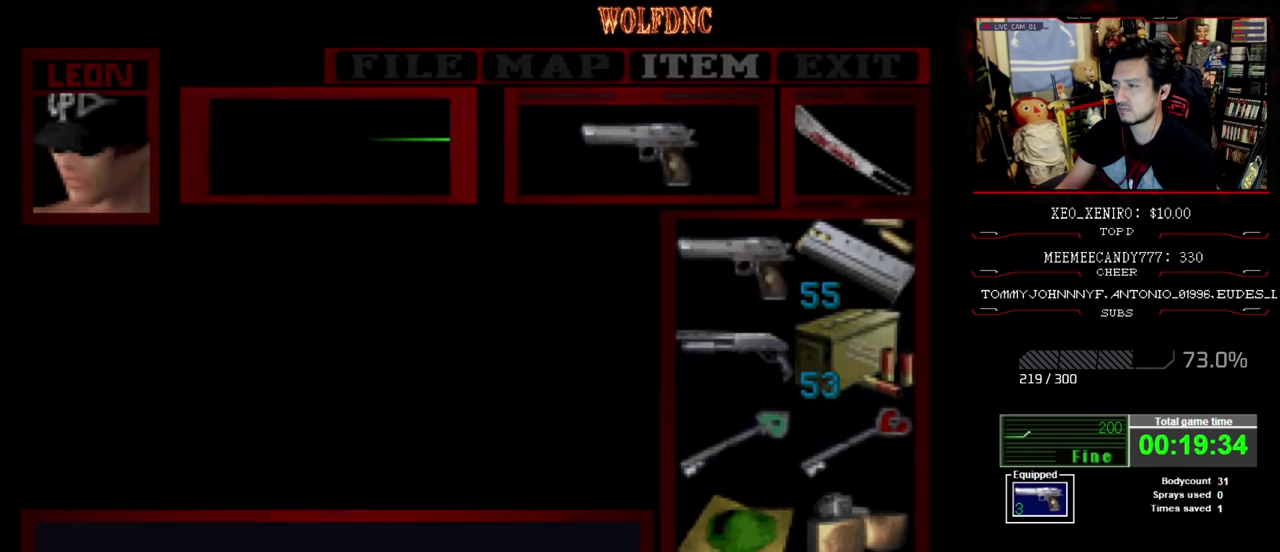
{"buttons": ["DPAD_UP"], "events": [[84, "CIRCLE", "up"], [184, "DPAD_LEFT", "down"], [234, "DPAD_LEFT", "up"], [234, "DPAD_UP", "down"], [367, "DPAD_UP", "up"], [467, "DPAD_UP", "down"]]}
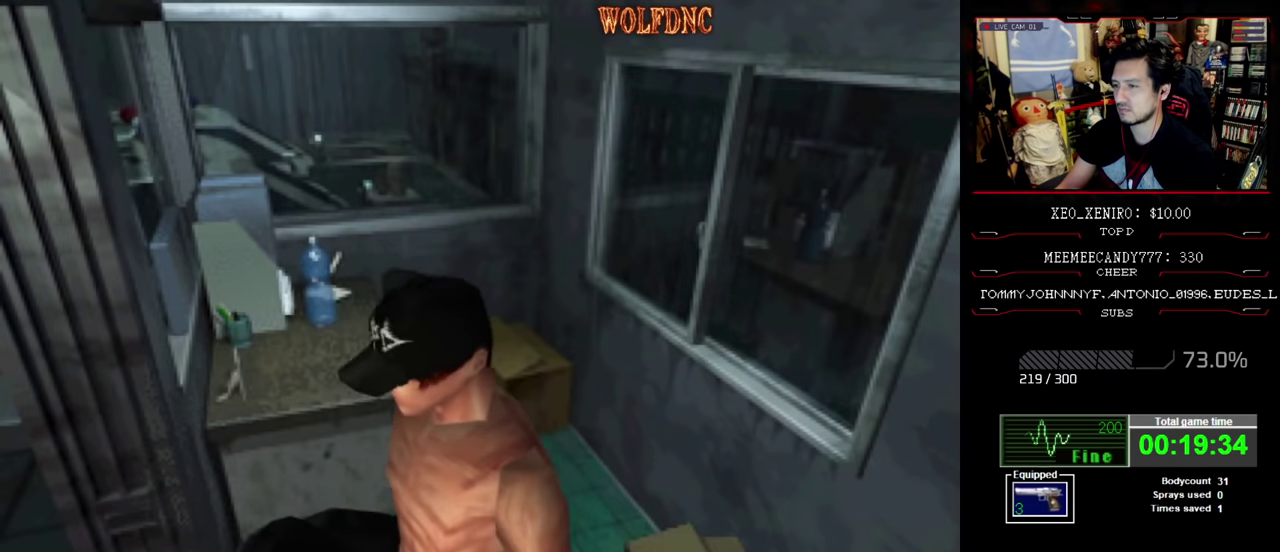
{"buttons": [], "events": [[67, "DPAD_UP", "up"], [334, "DPAD_UP", "down"], [434, "DPAD_UP", "up"]]}
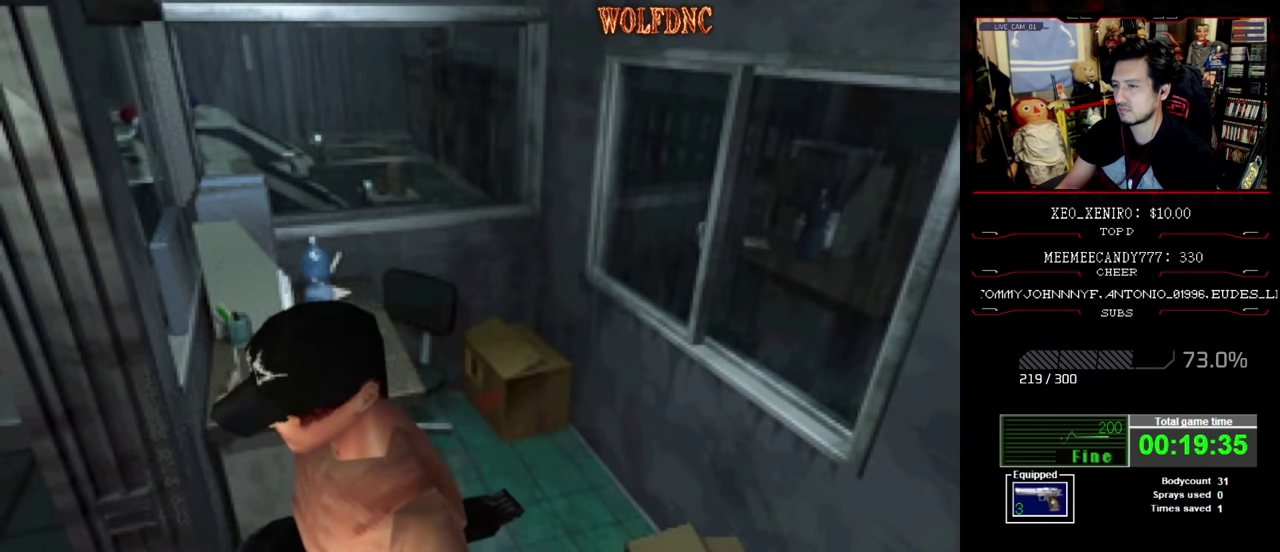
{"buttons": ["DPAD_RIGHT"], "events": [[50, "DPAD_UP", "down"], [167, "DPAD_UP", "up"], [500, "DPAD_RIGHT", "down"]]}
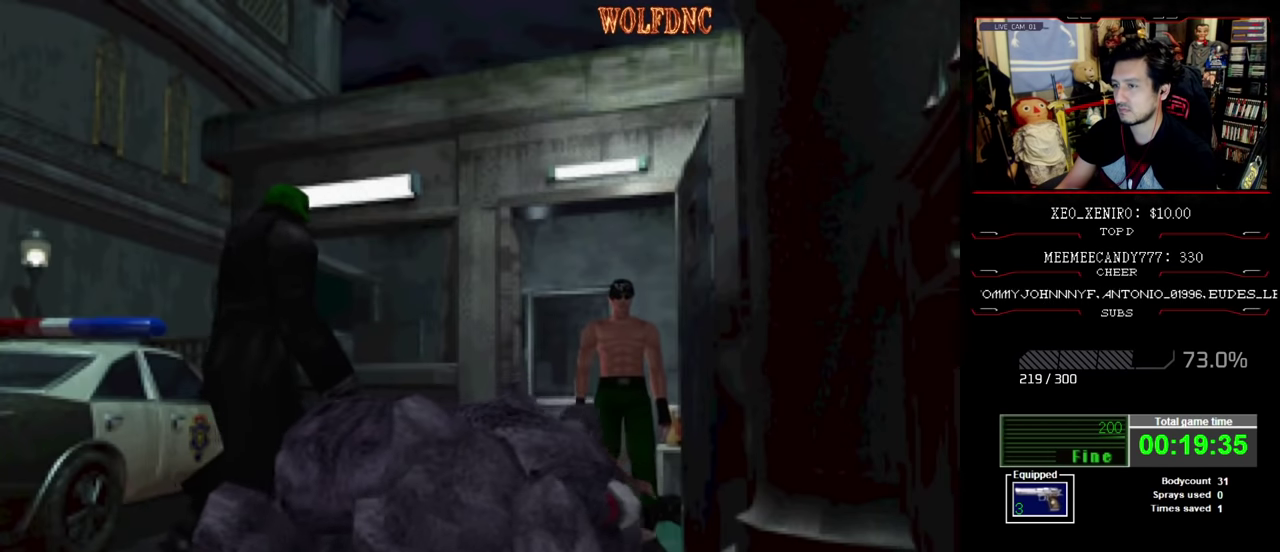
{"buttons": [], "events": [[134, "DPAD_DOWN", "down"], [134, "DPAD_RIGHT", "up"], [367, "DPAD_DOWN", "up"]]}
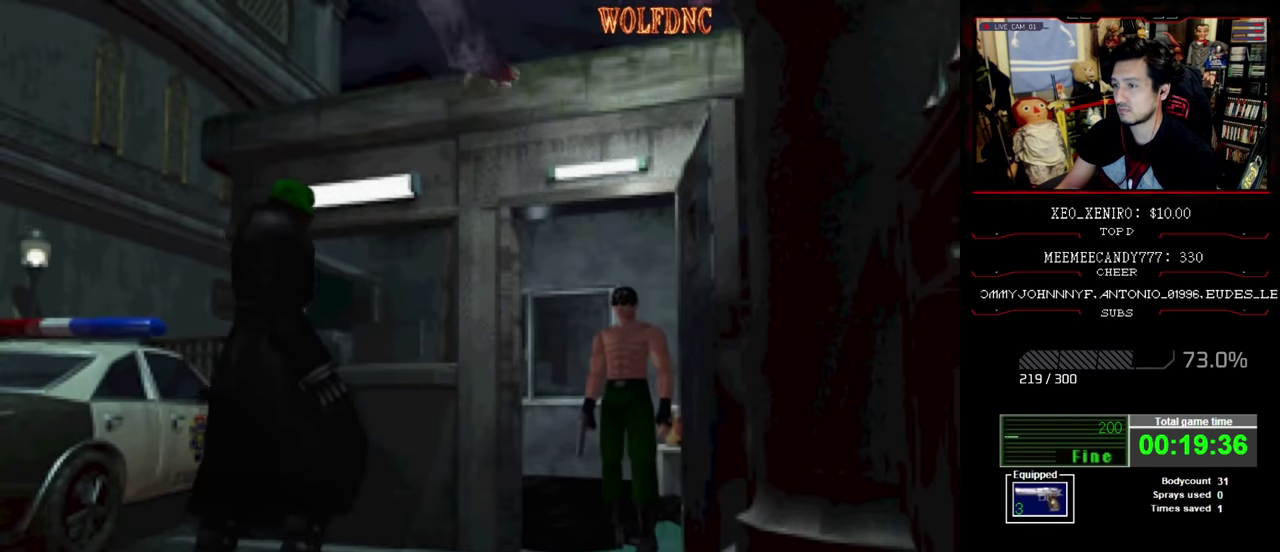
{"buttons": [], "events": [[150, "DPAD_DOWN", "down"], [250, "DPAD_DOWN", "up"]]}
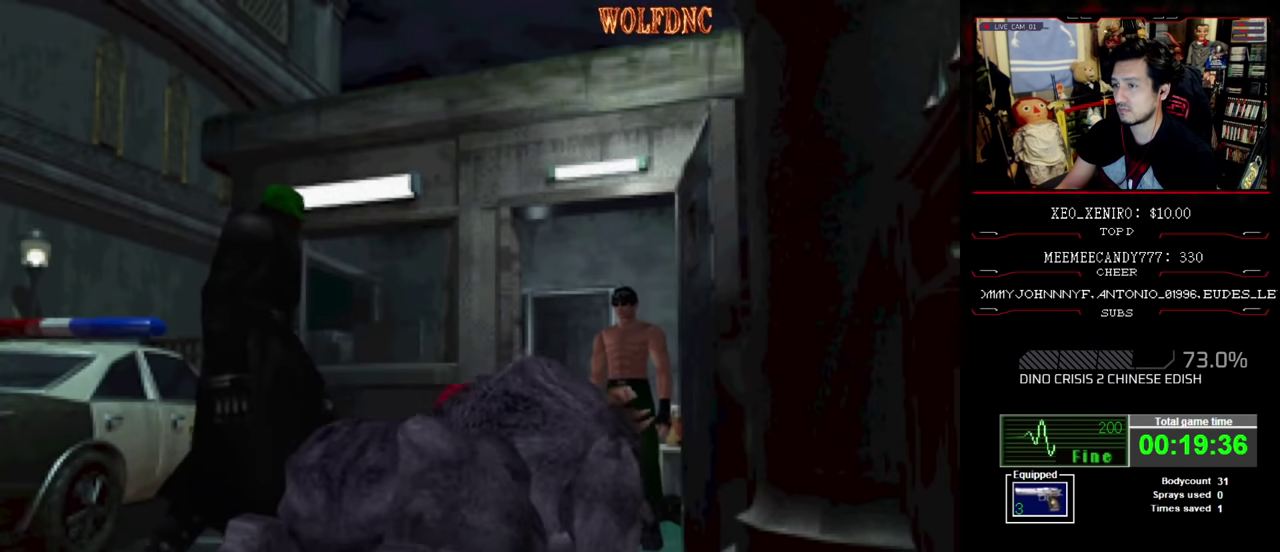
{"buttons": ["CROSS", "R1"], "events": [[84, "R1", "down"], [267, "CROSS", "down"]]}
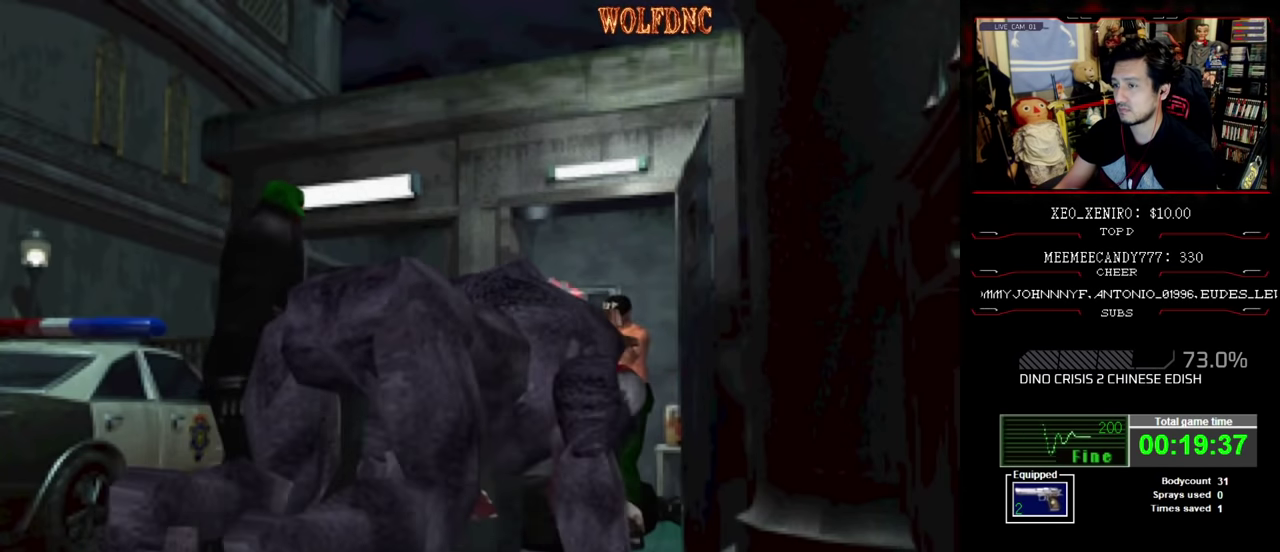
{"buttons": ["CROSS", "R1"], "events": [[234, "CROSS", "up"], [284, "CROSS", "down"], [367, "CROSS", "up"], [417, "CROSS", "down"]]}
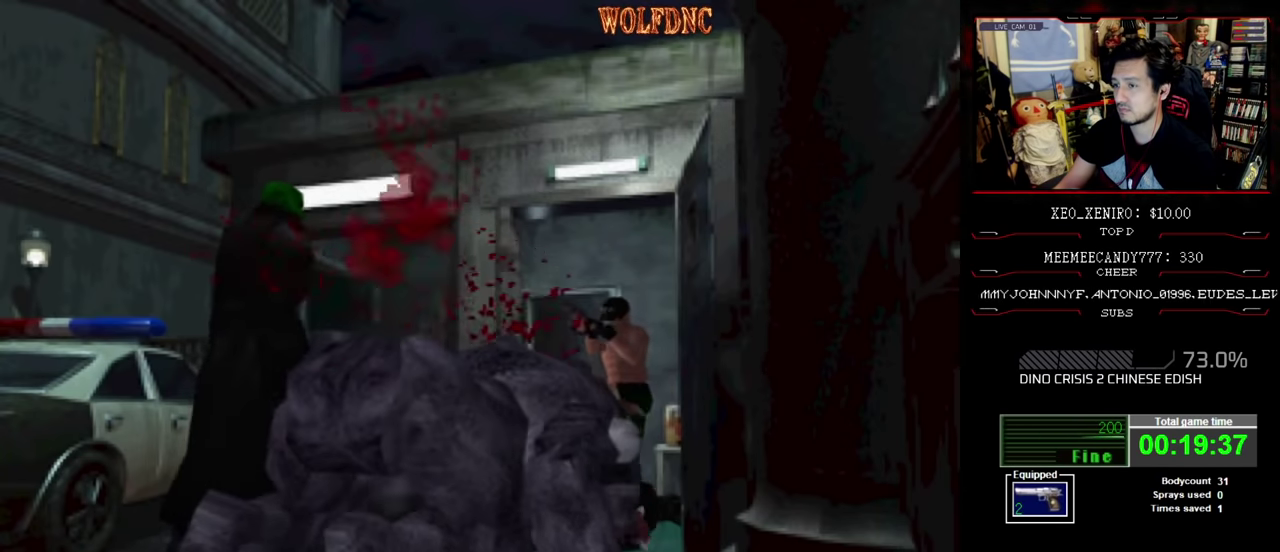
{"buttons": ["R1"], "events": [[67, "CROSS", "up"], [100, "CROSS", "down"], [200, "CROSS", "up"], [250, "CROSS", "down"], [334, "CROSS", "up"], [384, "CROSS", "down"], [484, "CROSS", "up"]]}
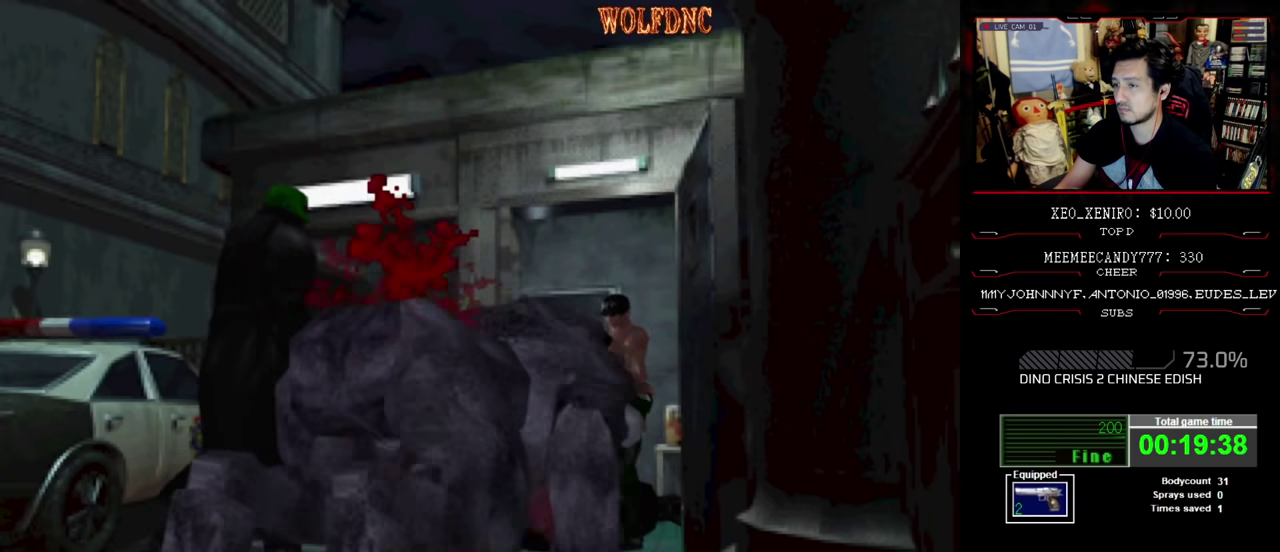
{"buttons": ["R1"], "events": [[17, "CROSS", "down"], [167, "CROSS", "up"], [217, "CROSS", "down"], [350, "CROSS", "up"], [400, "CROSS", "down"], [500, "CROSS", "up"]]}
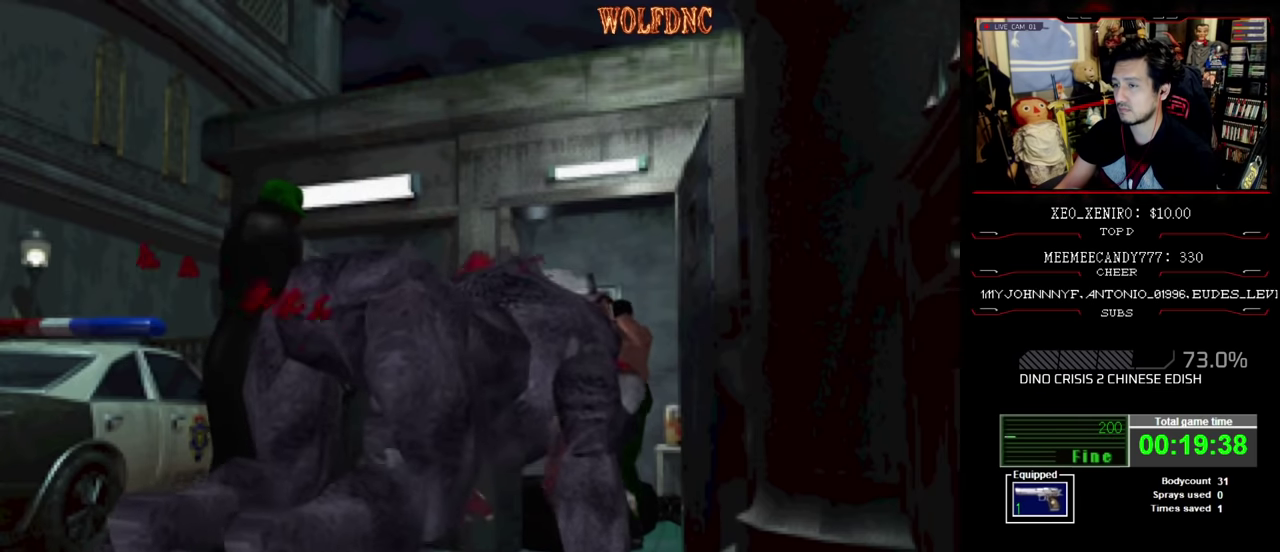
{"buttons": ["CROSS", "R1"], "events": [[50, "CROSS", "down"], [234, "CROSS", "up"], [284, "CROSS", "down"], [367, "CROSS", "up"], [417, "CROSS", "down"]]}